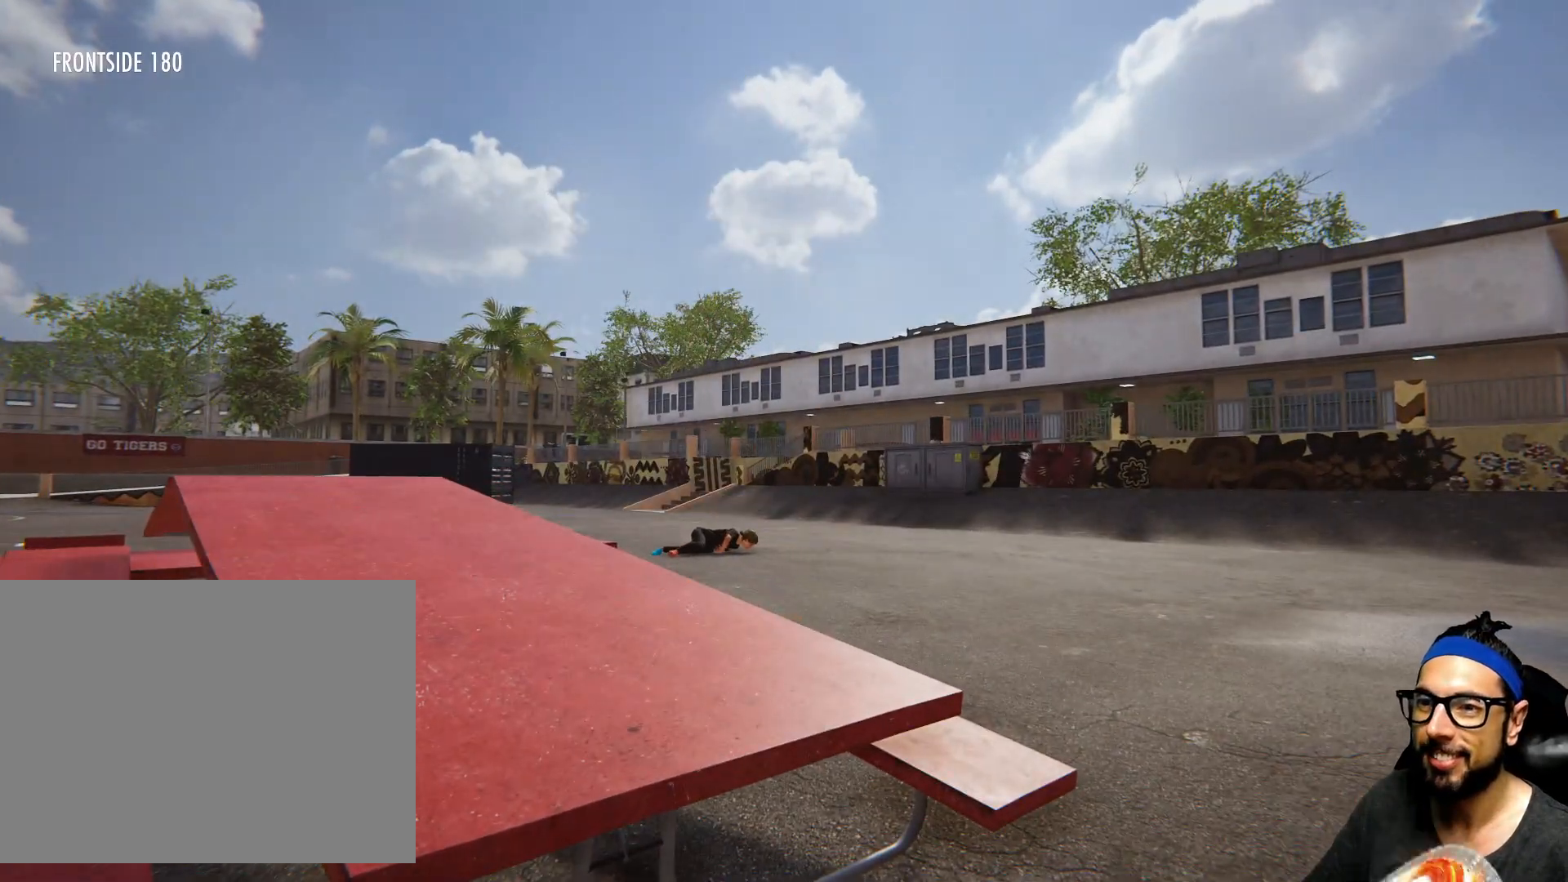
Gameplay with a controller (PlayStation layout); each line is a JSON object with the inputs held at the frame after it. "events" lists button and stick changes between this image and that frame as [ms after this image, input, new state], when the widget could be followed in between. Not read: HOME L3 R1 R3.
{"buttons": [], "left_stick": "center", "right_stick": "center", "events": []}
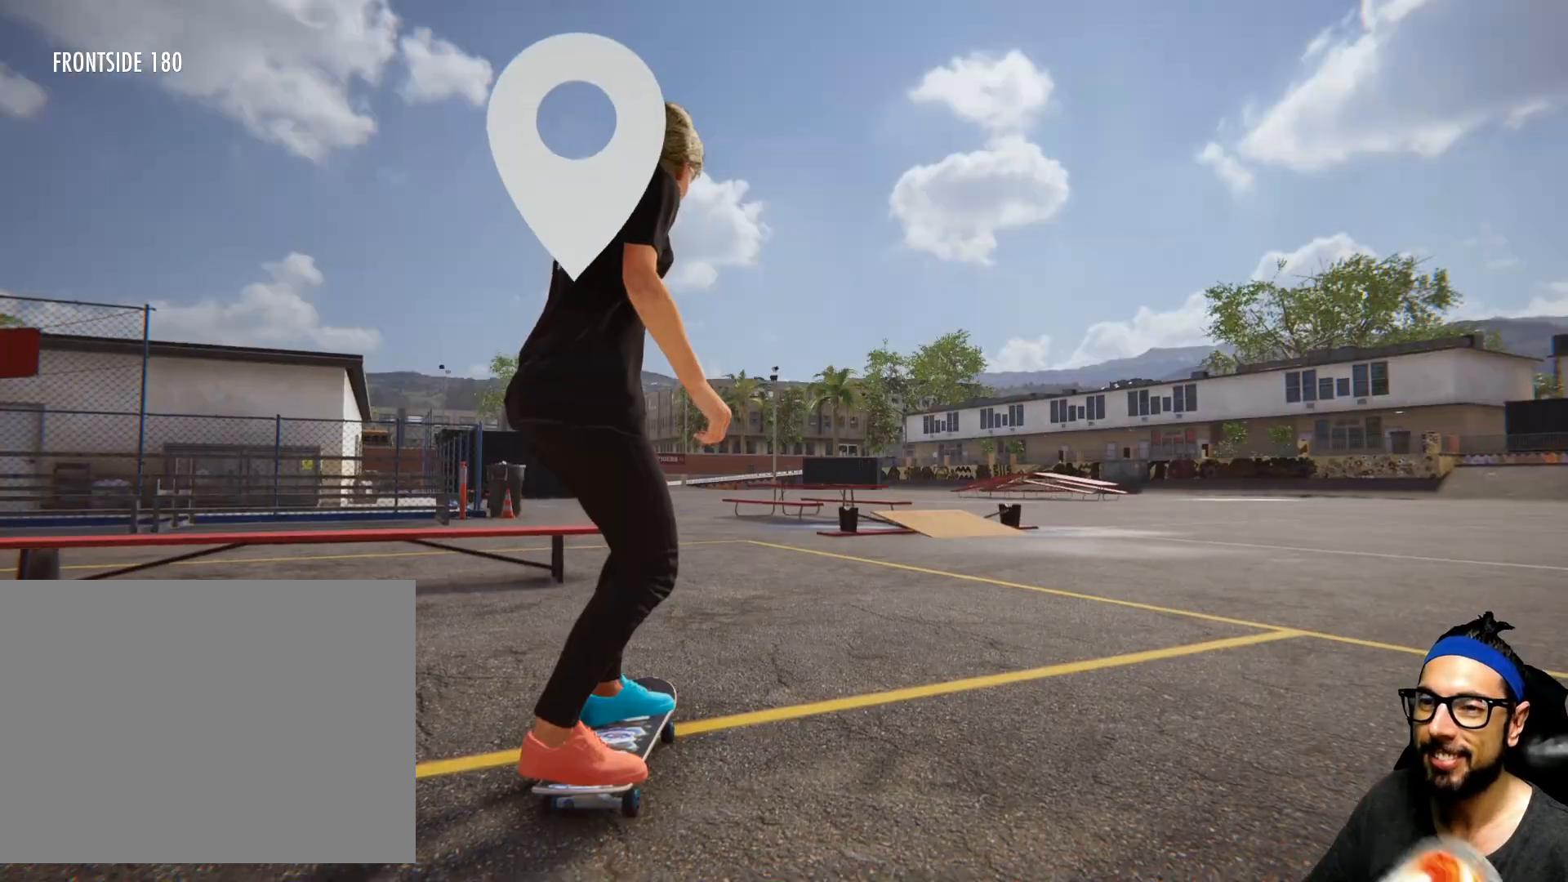
{"buttons": ["START"], "left_stick": "center", "right_stick": "center", "events": [[67, "START", "down"]]}
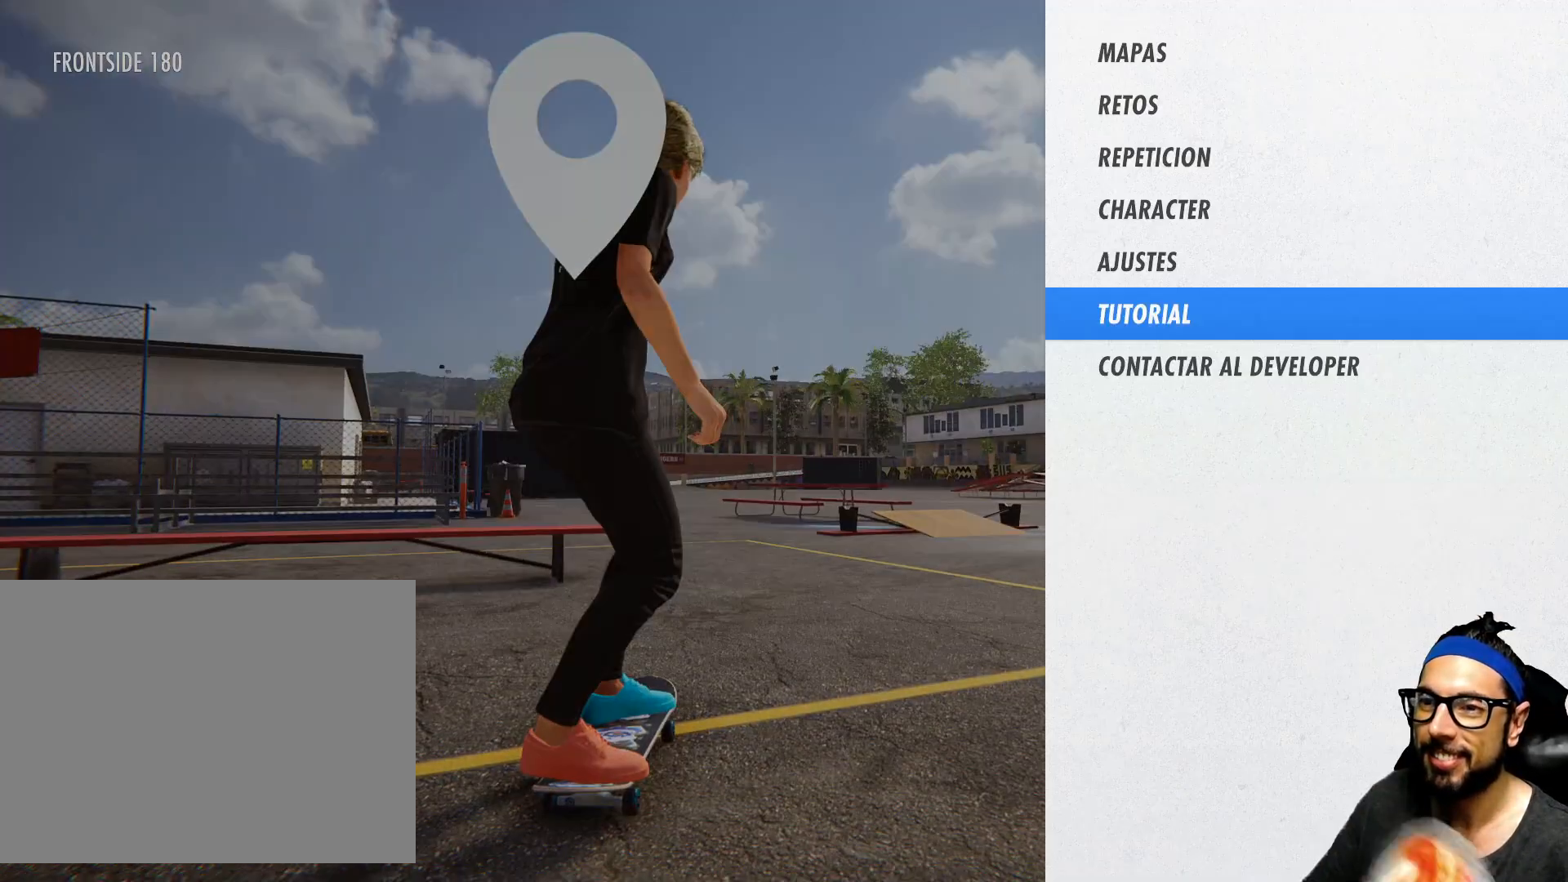
{"buttons": ["START"], "left_stick": "center", "right_stick": "center", "events": []}
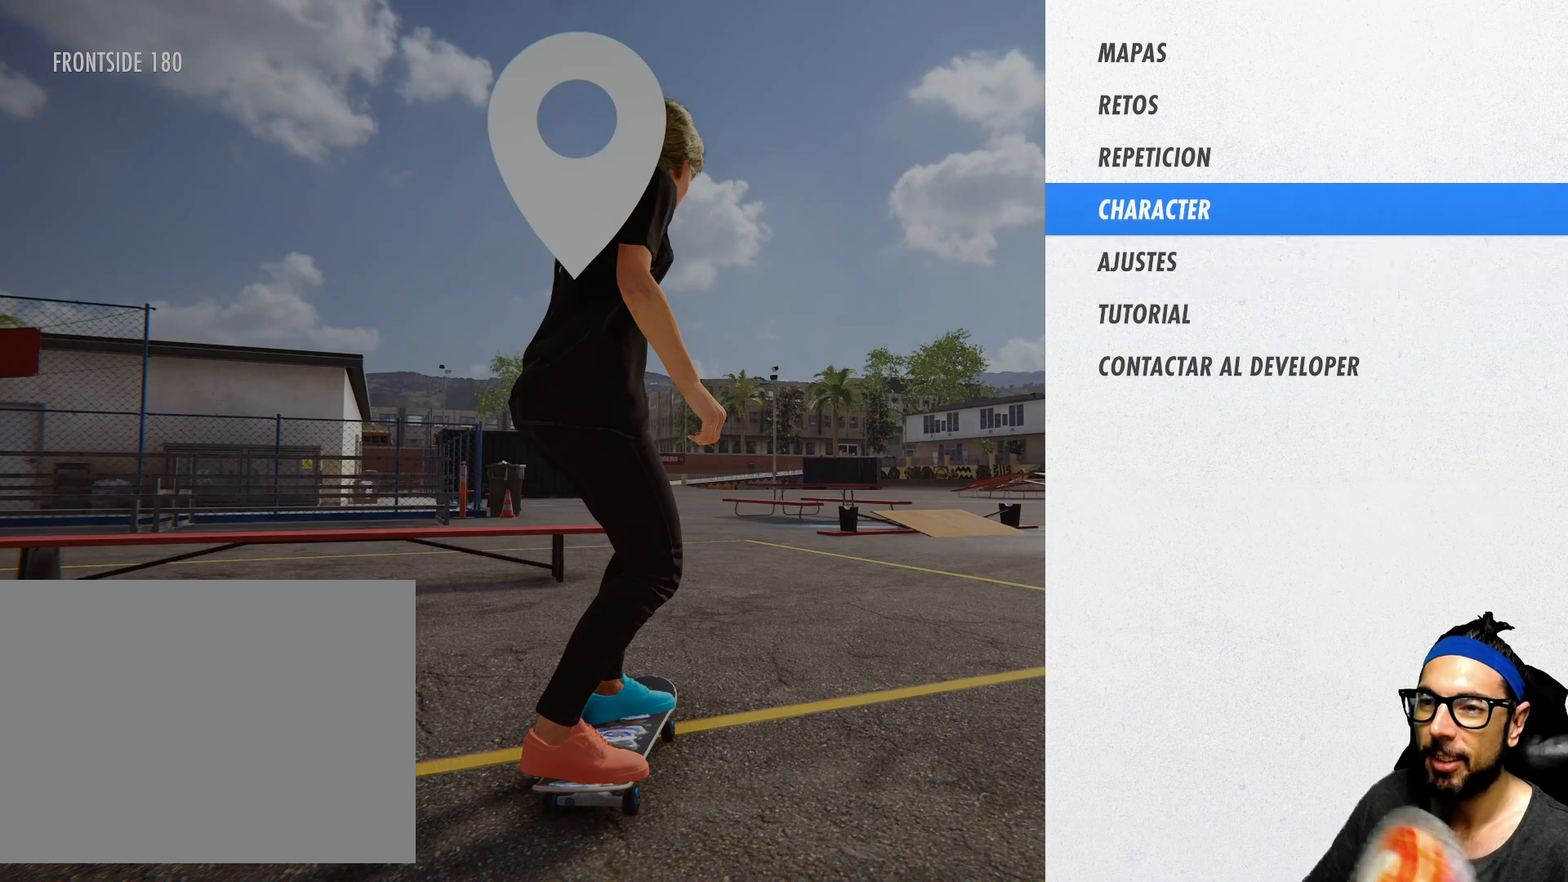
{"buttons": ["START"], "left_stick": "center", "right_stick": "center", "events": []}
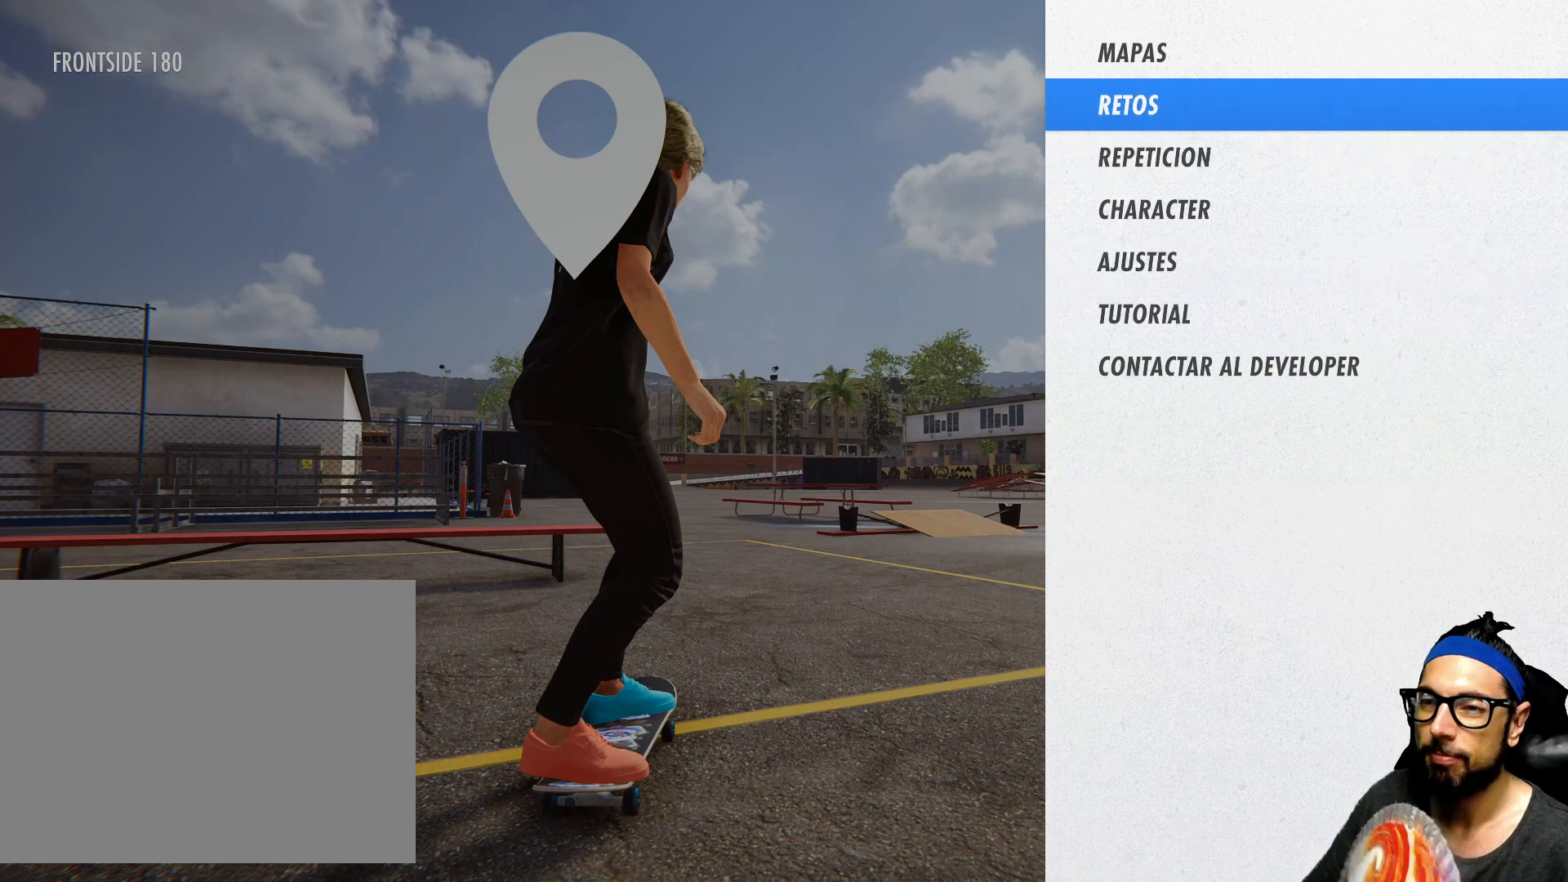
{"buttons": ["START"], "left_stick": "center", "right_stick": "center", "events": []}